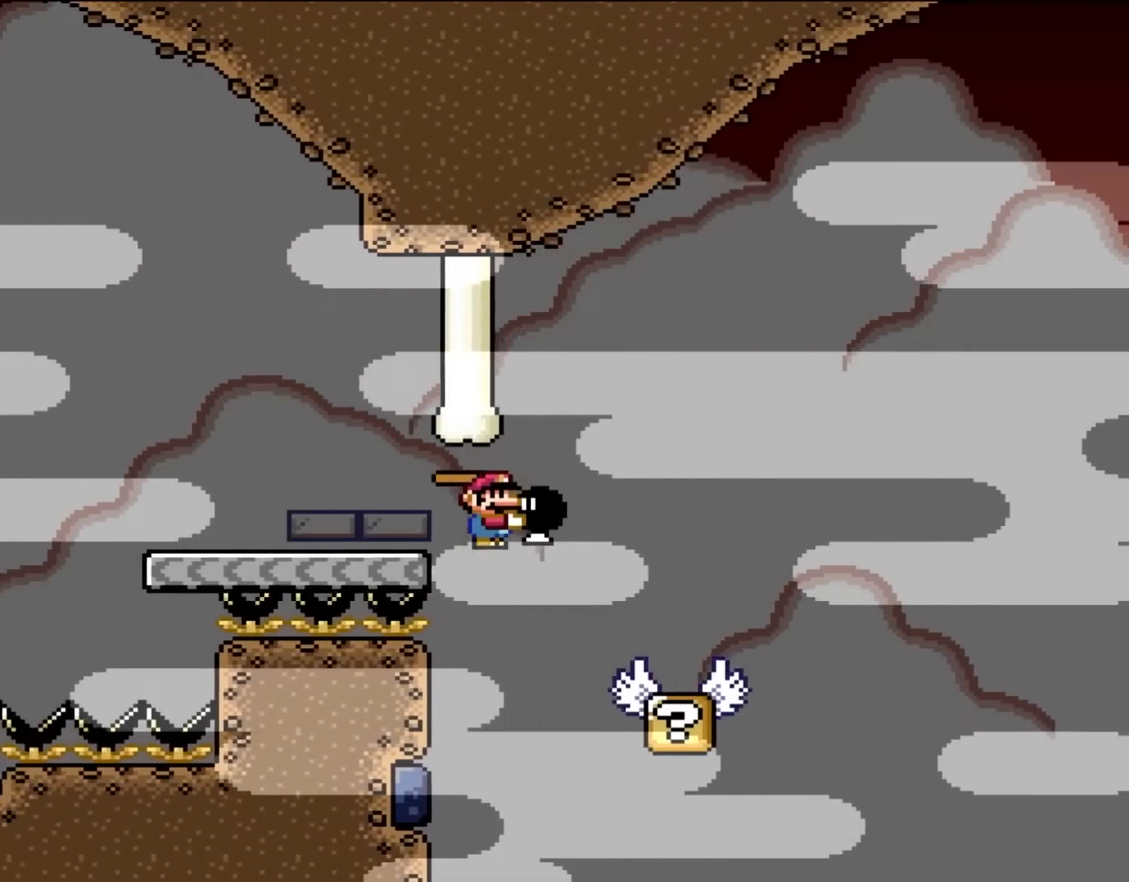
Gameplay with a controller (Nintendo layout); each line is a JSON object with the inputs held at the frame after it (dt_ms = milliseconds from this image to that frame). "events" lists button and stick changes between this image and that frame as [ms after this image, input, new state], when the widget could be followed in between. Not read: L3 R1 R3.
{"dt_ms": 500, "buttons": ["B", "Y", "DPAD_RIGHT"], "events": [[333, "B", "down"]]}
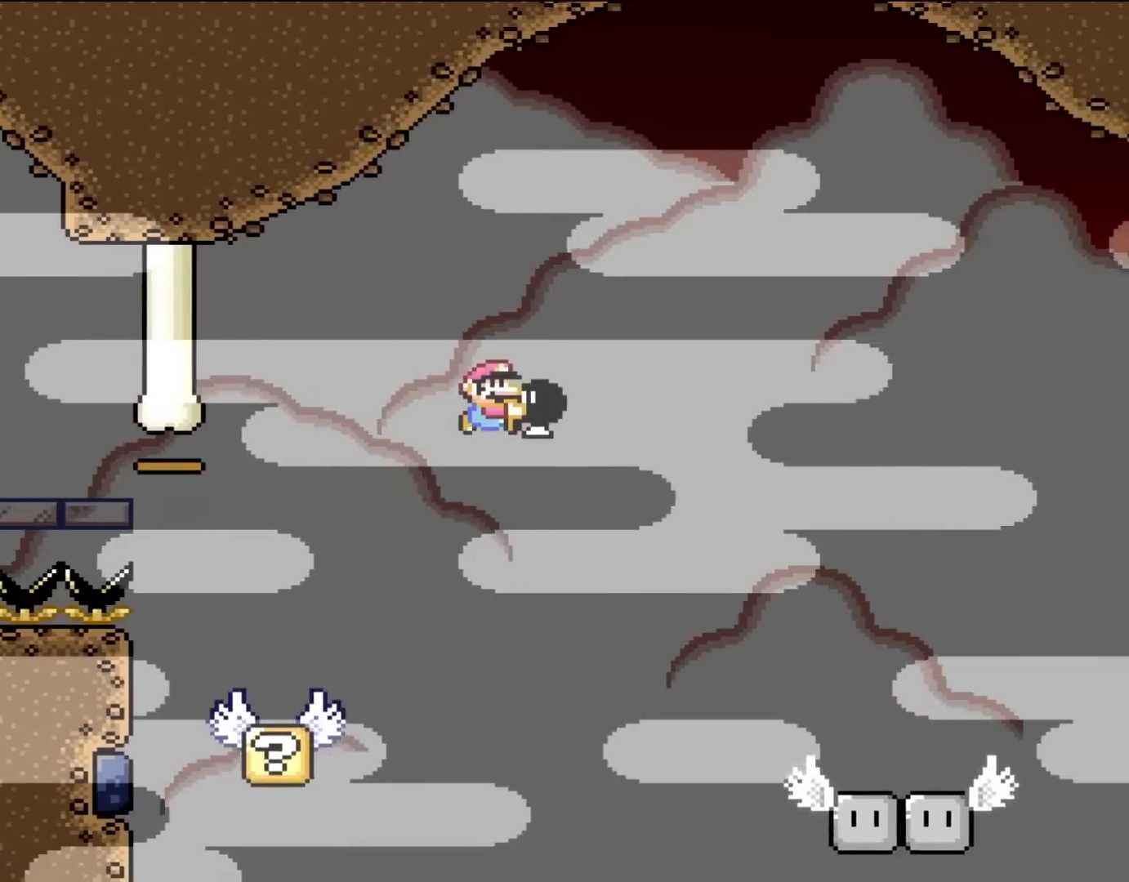
{"dt_ms": 500, "buttons": ["B", "Y", "DPAD_RIGHT"], "events": []}
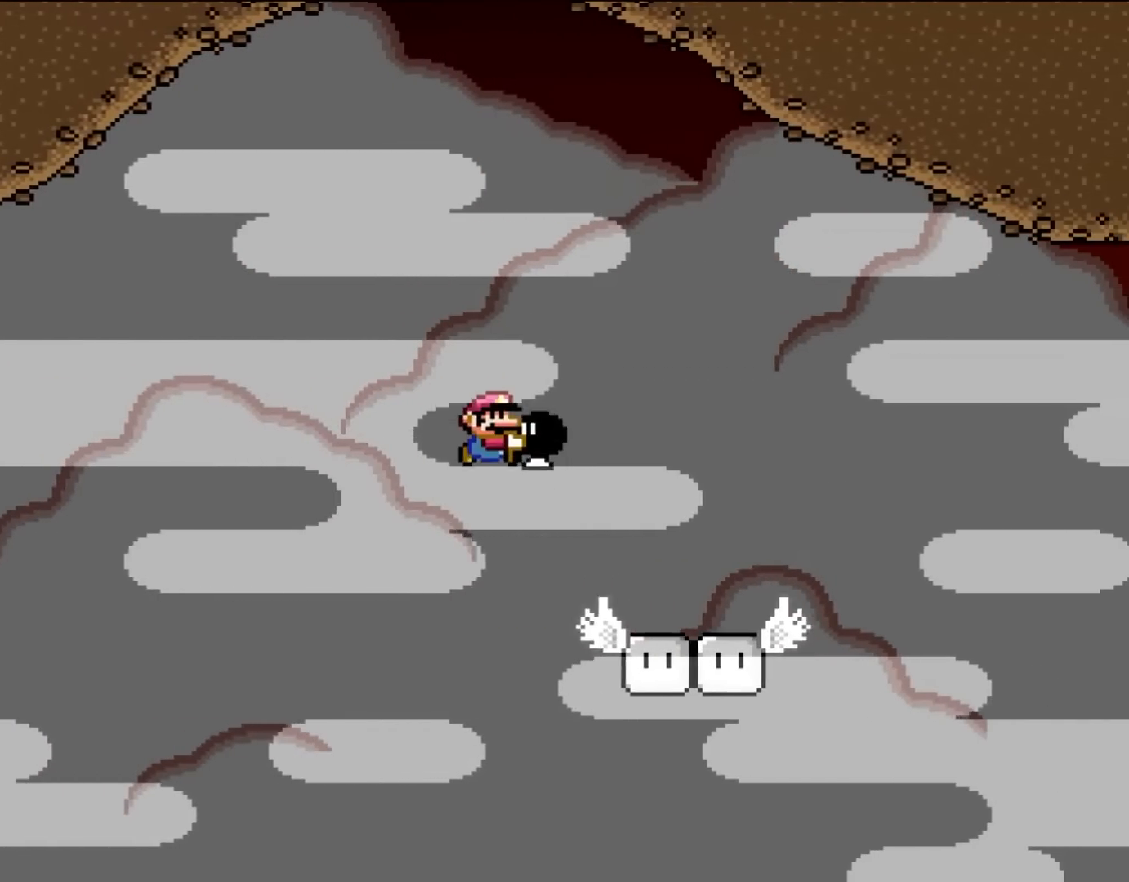
{"dt_ms": 500, "buttons": ["Y", "DPAD_RIGHT"], "events": [[250, "B", "up"]]}
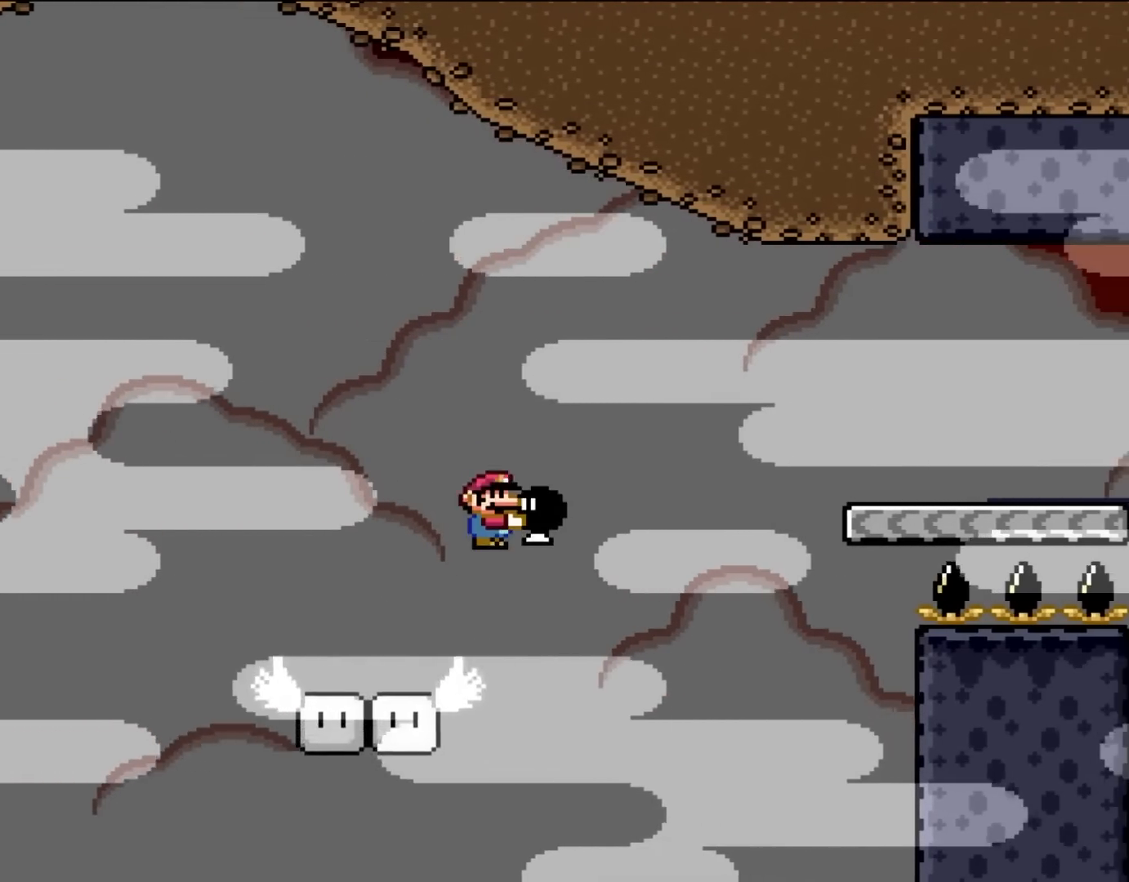
{"dt_ms": 500, "buttons": ["B", "Y", "DPAD_RIGHT"], "events": [[17, "B", "down"]]}
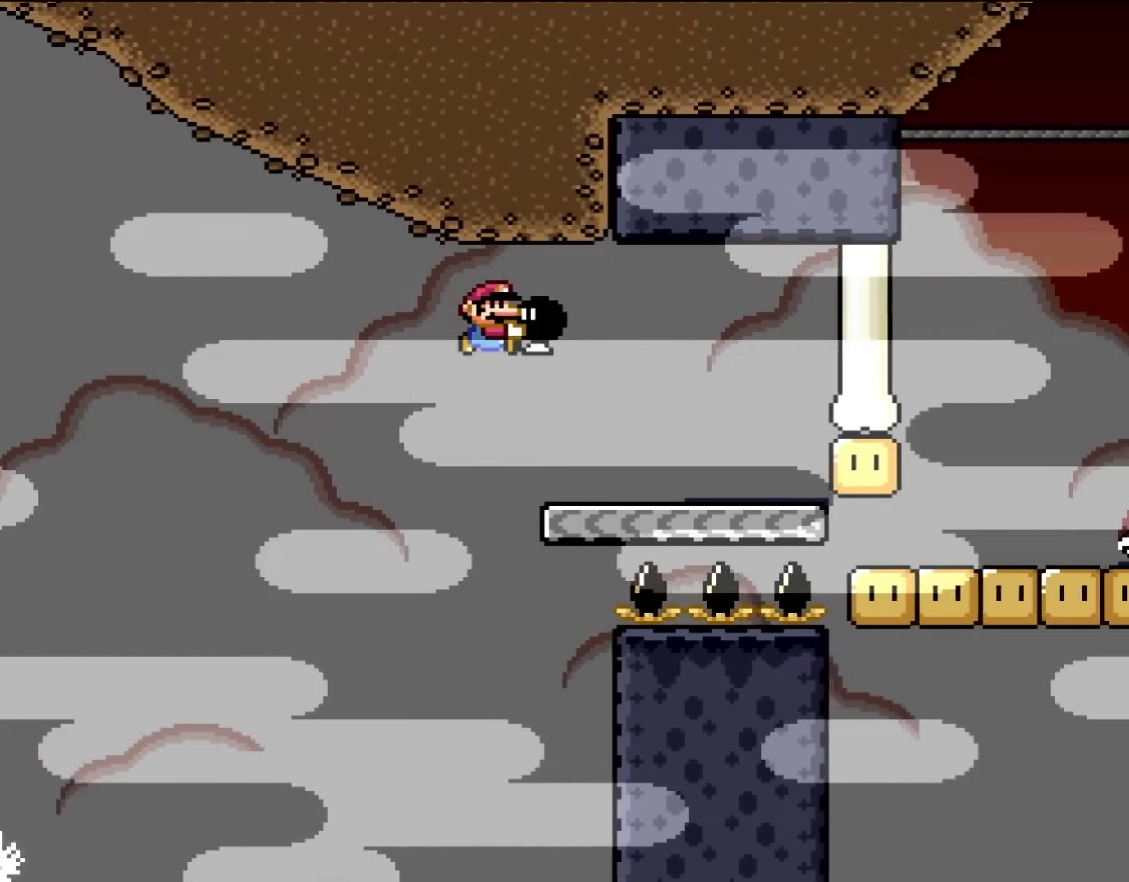
{"dt_ms": 500, "buttons": ["Y", "DPAD_RIGHT"], "events": [[133, "B", "up"], [350, "Y", "up"], [400, "Y", "down"]]}
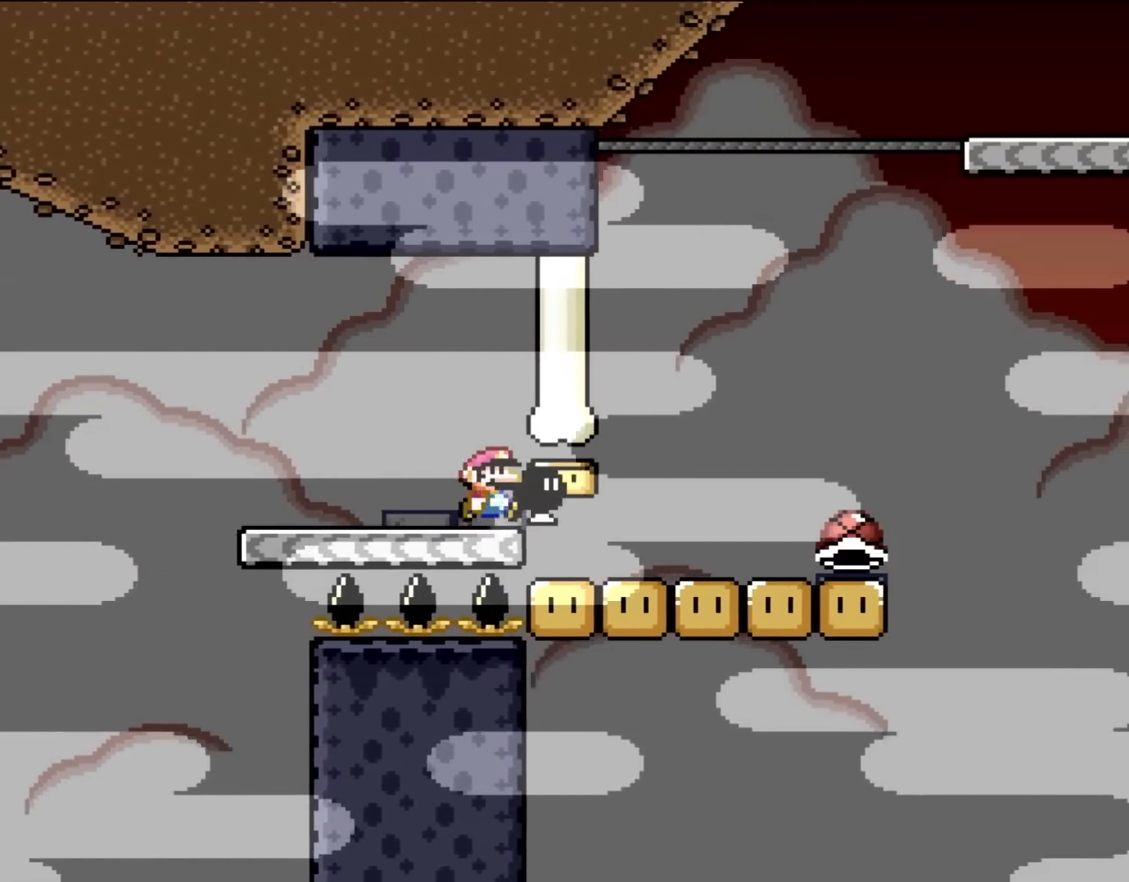
{"dt_ms": 500, "buttons": ["Y", "DPAD_UP", "DPAD_RIGHT"], "events": [[467, "DPAD_UP", "down"]]}
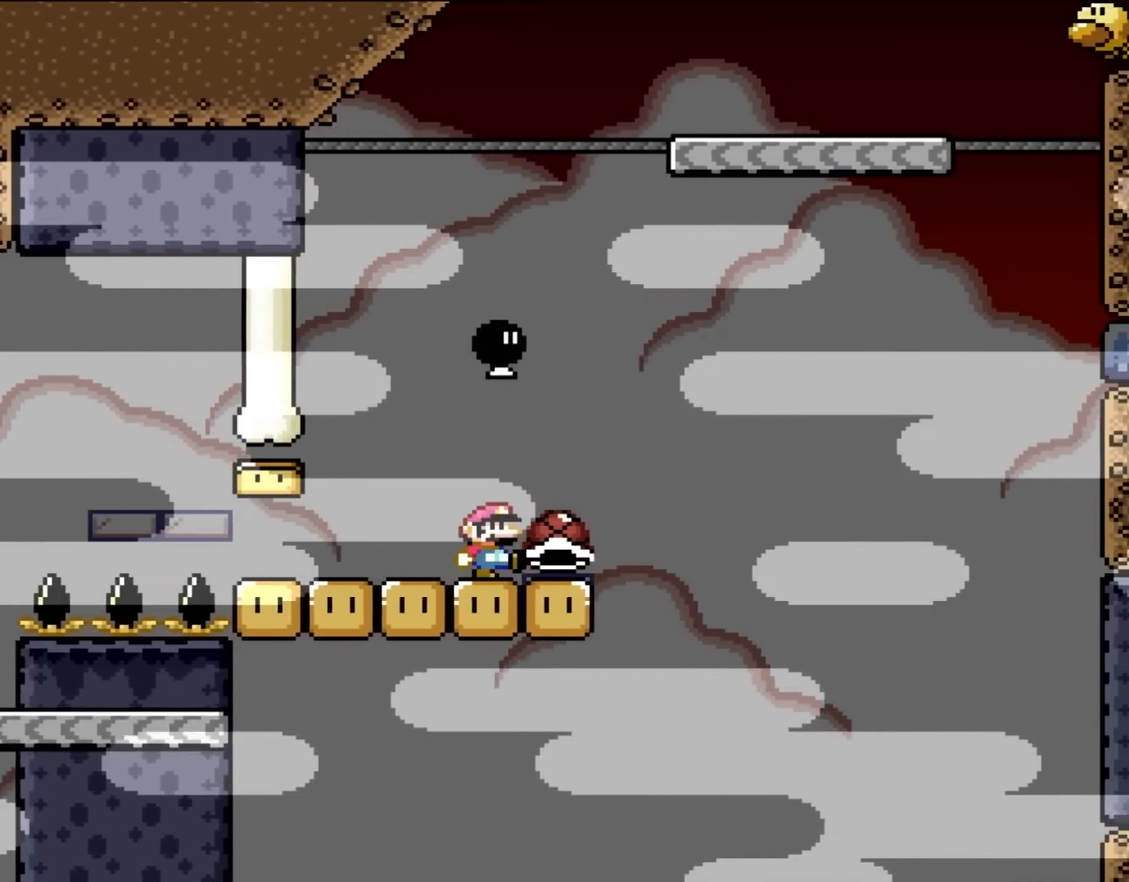
{"dt_ms": 500, "buttons": ["B", "Y", "DPAD_RIGHT"], "events": [[17, "DPAD_RIGHT", "up"], [17, "Y", "up"], [117, "DPAD_RIGHT", "down"], [133, "DPAD_UP", "up"], [133, "Y", "down"], [200, "B", "down"]]}
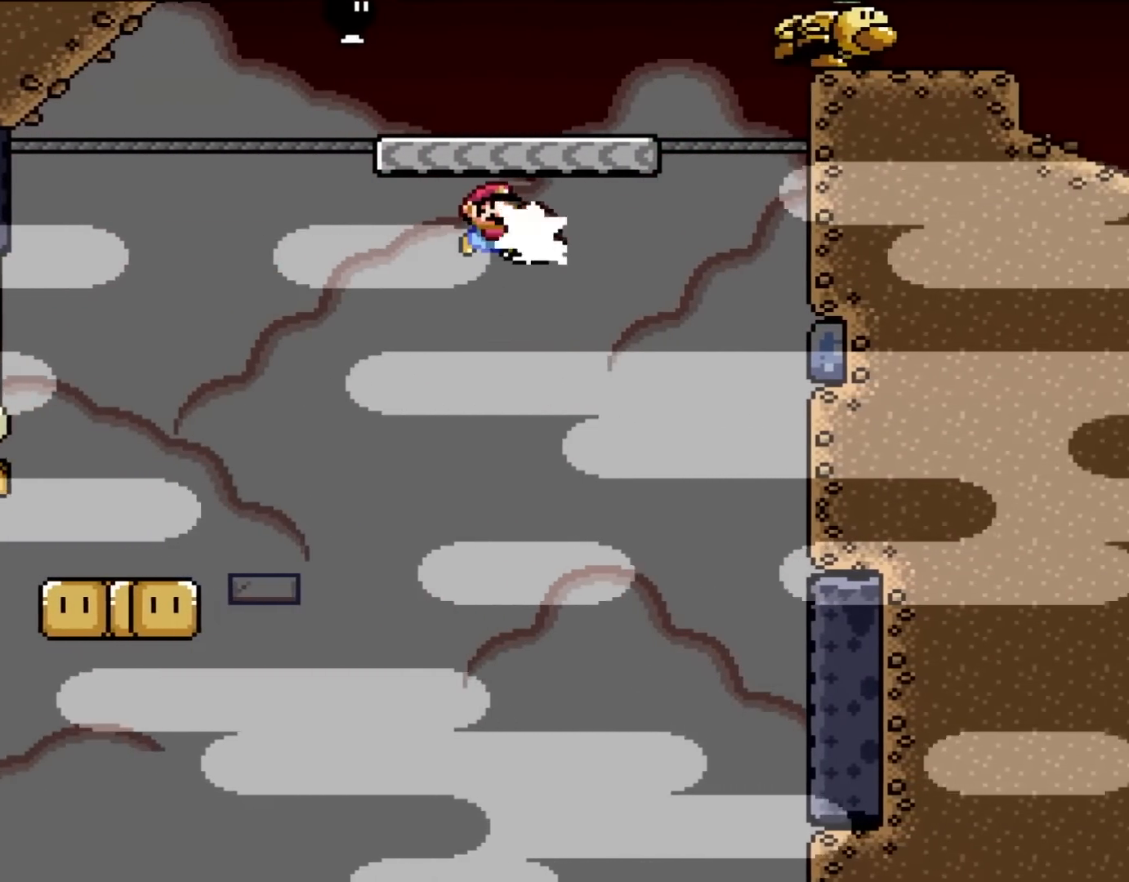
{"dt_ms": 500, "buttons": ["B", "Y", "DPAD_LEFT"], "events": [[133, "Y", "up"], [217, "Y", "down"], [333, "DPAD_RIGHT", "up"], [333, "DPAD_UP", "down"], [367, "DPAD_LEFT", "down"], [400, "DPAD_UP", "up"]]}
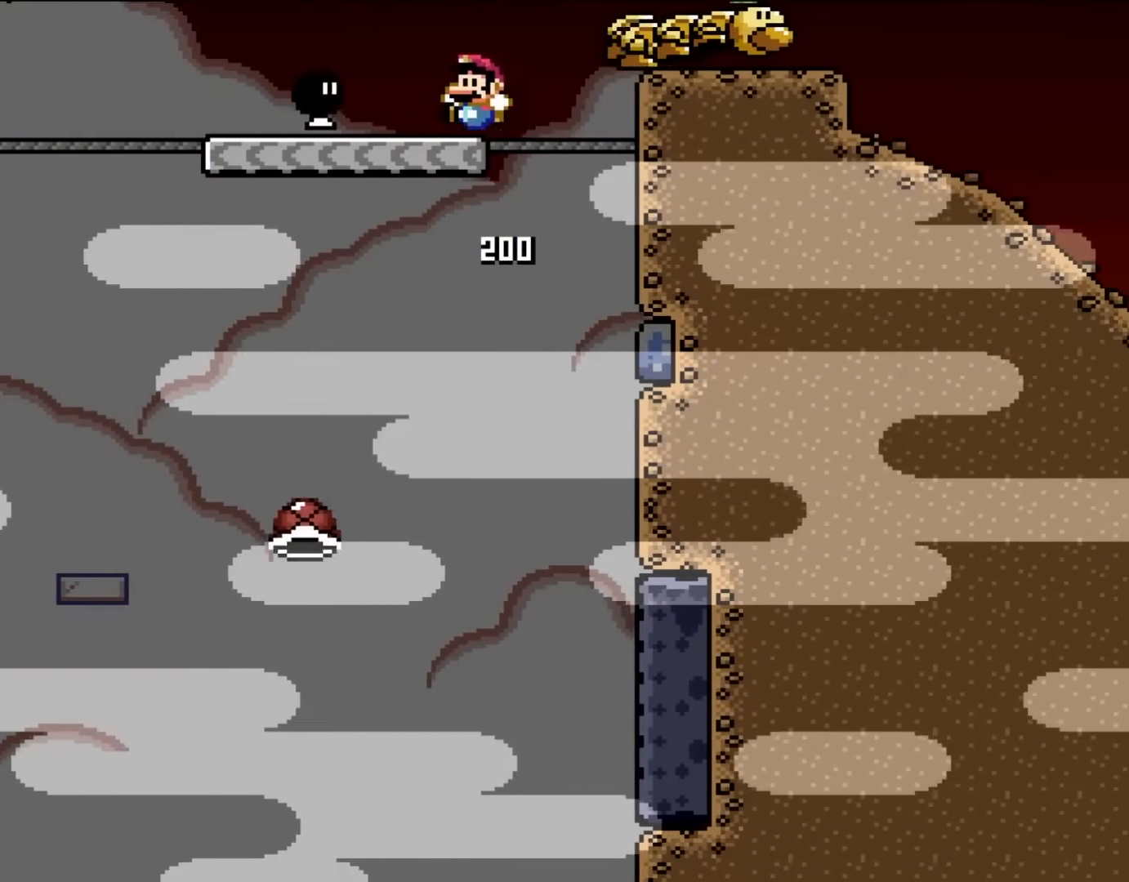
{"dt_ms": 500, "buttons": ["Y", "DPAD_RIGHT"], "events": [[217, "B", "up"], [217, "DPAD_LEFT", "up"], [333, "DPAD_RIGHT", "down"], [333, "DPAD_UP", "down"], [483, "DPAD_UP", "up"]]}
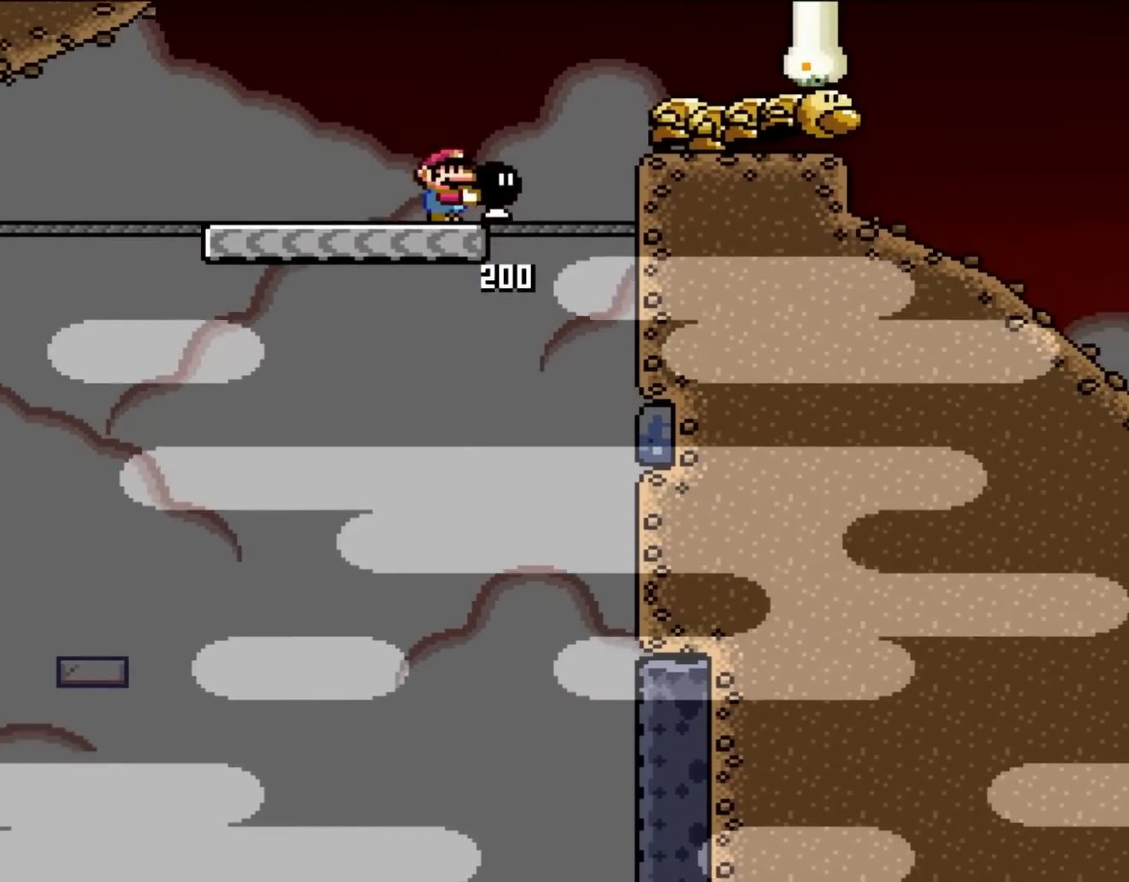
{"dt_ms": 500, "buttons": ["B", "Y", "DPAD_RIGHT"], "events": [[133, "B", "down"], [333, "Y", "up"], [433, "Y", "down"]]}
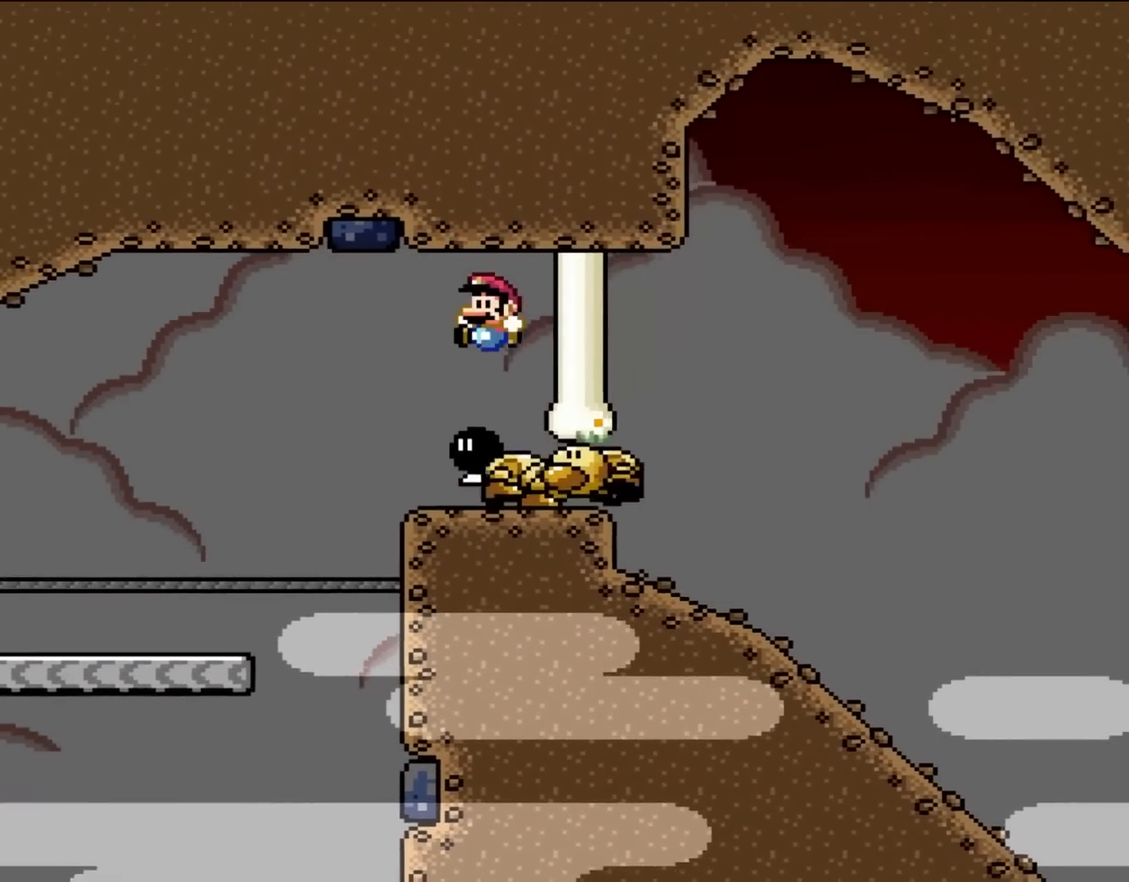
{"dt_ms": 500, "buttons": ["Y"], "events": [[83, "DPAD_UP", "down"], [100, "DPAD_LEFT", "down"], [100, "DPAD_RIGHT", "up"], [133, "DPAD_UP", "up"], [250, "DPAD_UP", "down"], [400, "B", "up"], [450, "DPAD_LEFT", "up"], [450, "DPAD_UP", "up"]]}
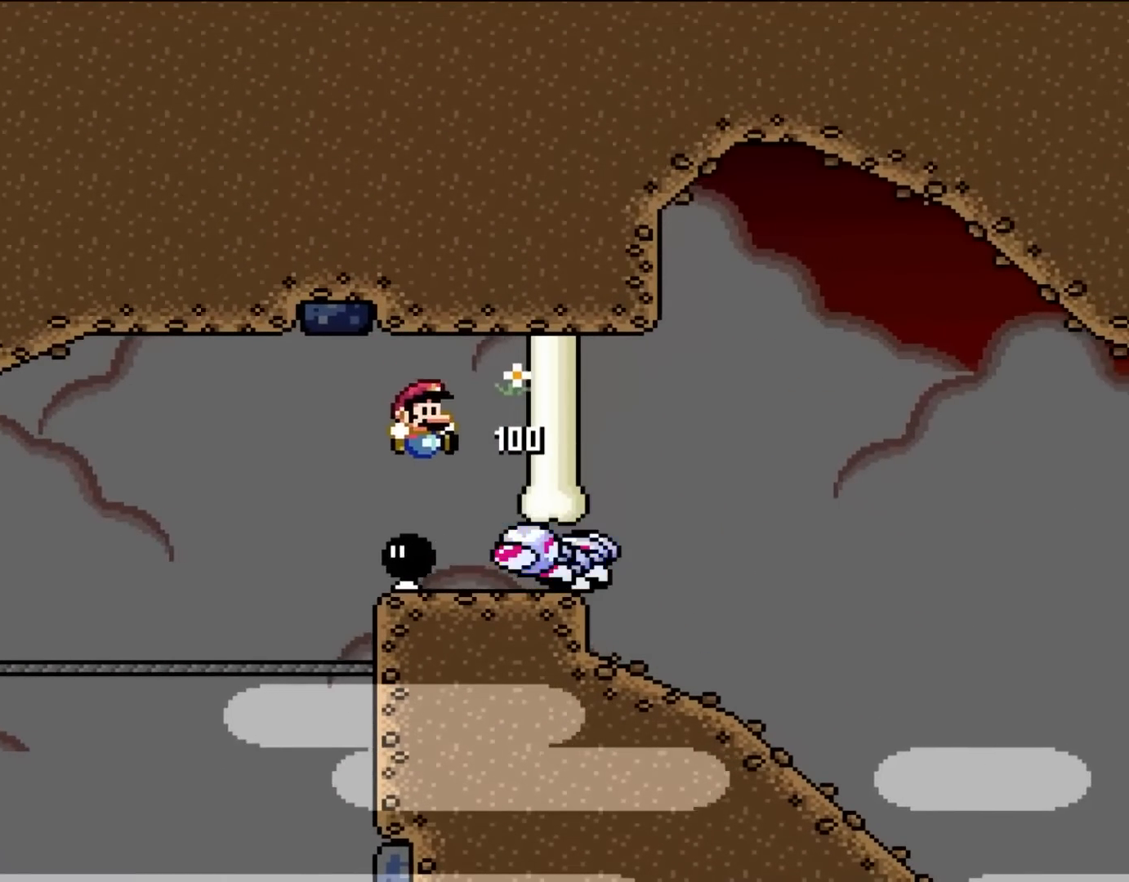
{"dt_ms": 1000, "buttons": ["Y", "DPAD_RIGHT"]}
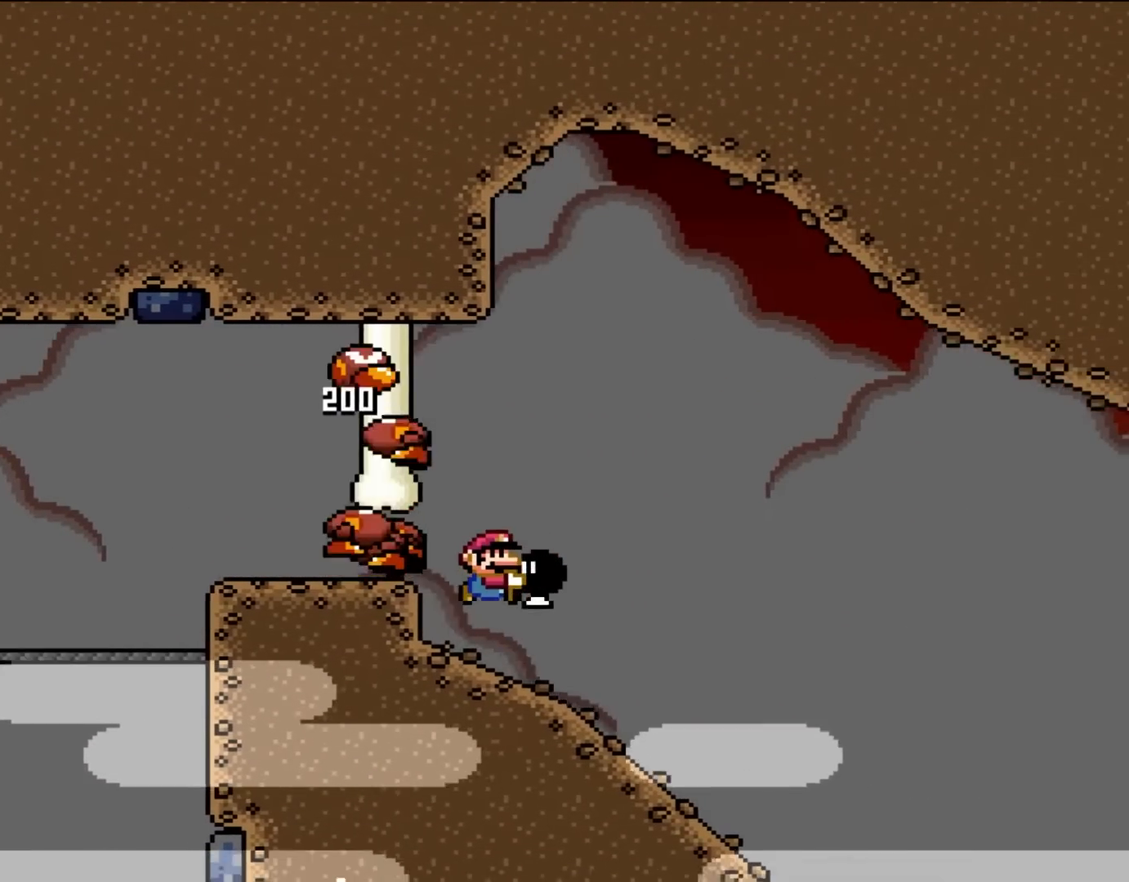
{"dt_ms": 500, "buttons": ["Y", "DPAD_RIGHT"], "events": [[217, "DPAD_RIGHT", "up"], [217, "DPAD_UP", "down"], [250, "DPAD_LEFT", "down"], [250, "DPAD_UP", "up"], [367, "DPAD_UP", "down"], [400, "DPAD_LEFT", "up"], [400, "DPAD_RIGHT", "down"], [400, "DPAD_UP", "up"]]}
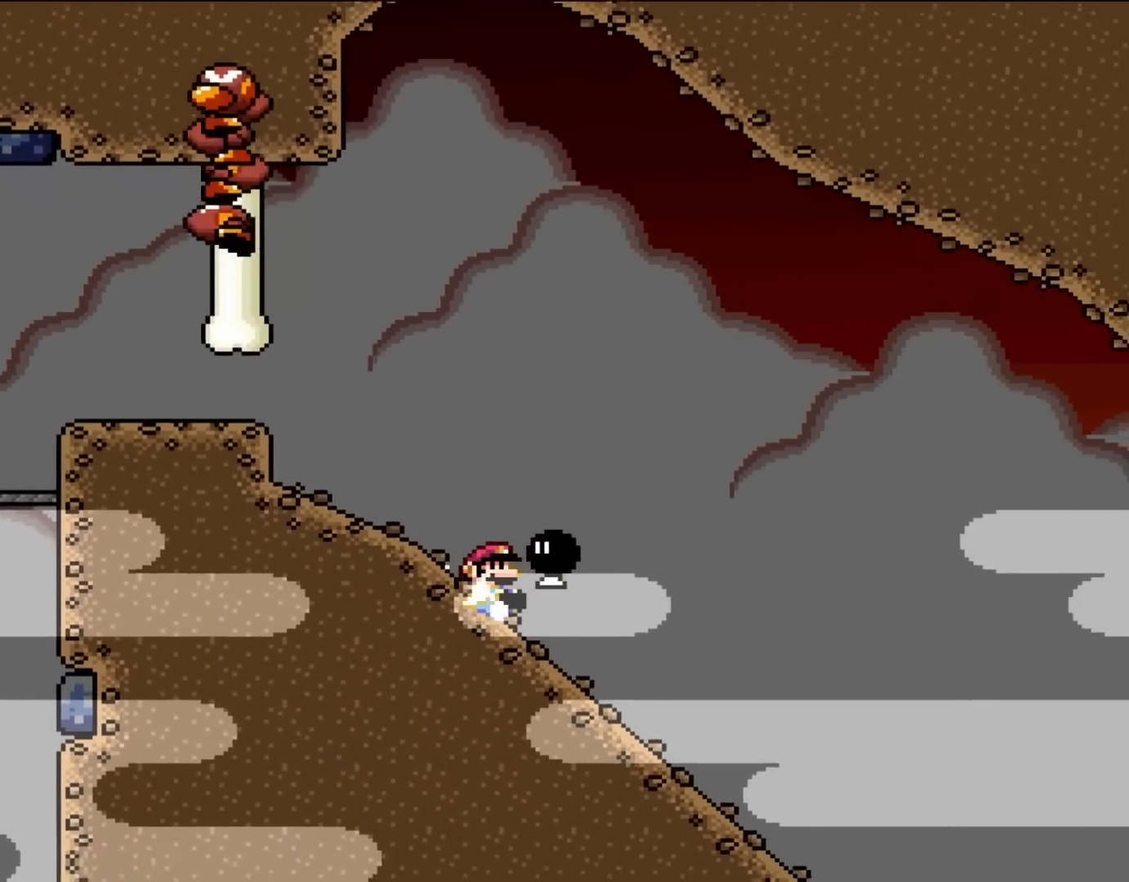
{"dt_ms": 500, "buttons": ["Y", "DPAD_DOWN"], "events": [[67, "DPAD_DOWN", "down"], [67, "Y", "up"], [100, "DPAD_RIGHT", "up"], [167, "Y", "down"]]}
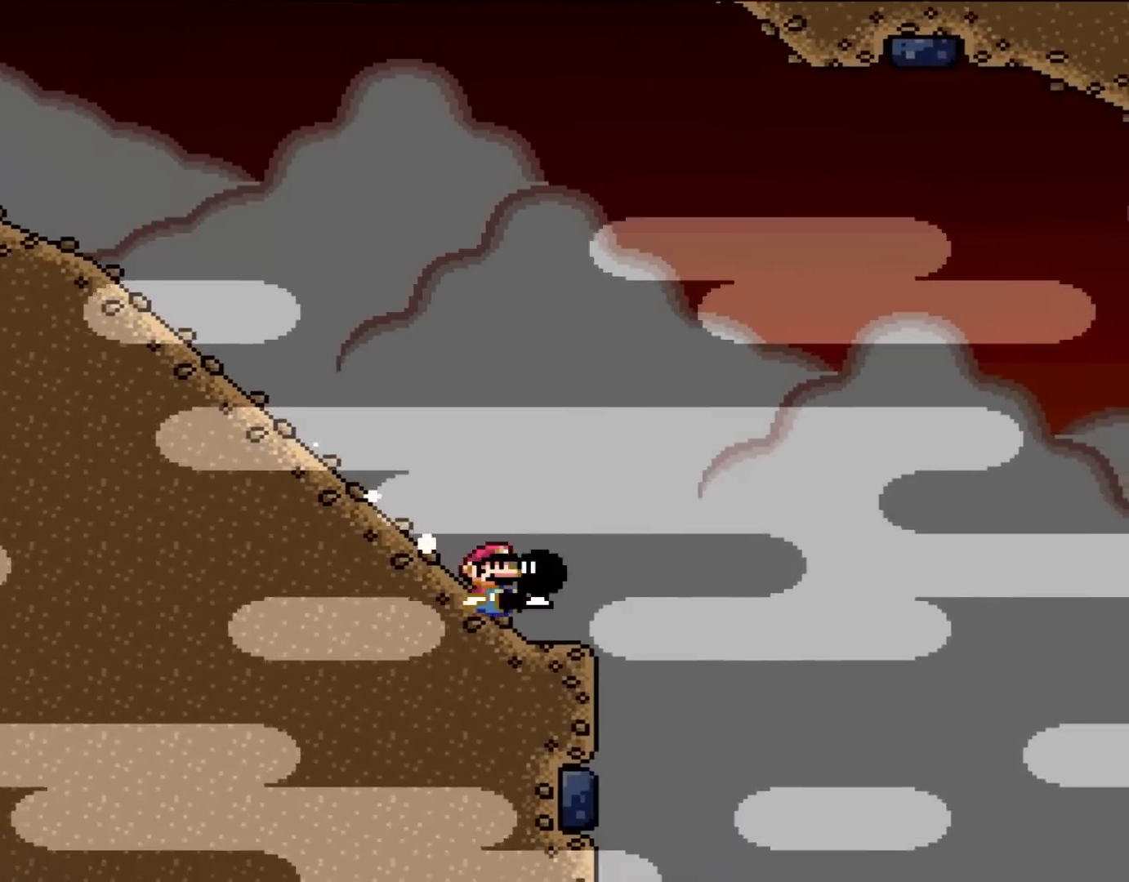
{"dt_ms": 500, "buttons": ["B", "Y"], "events": [[117, "DPAD_DOWN", "up"], [133, "B", "down"]]}
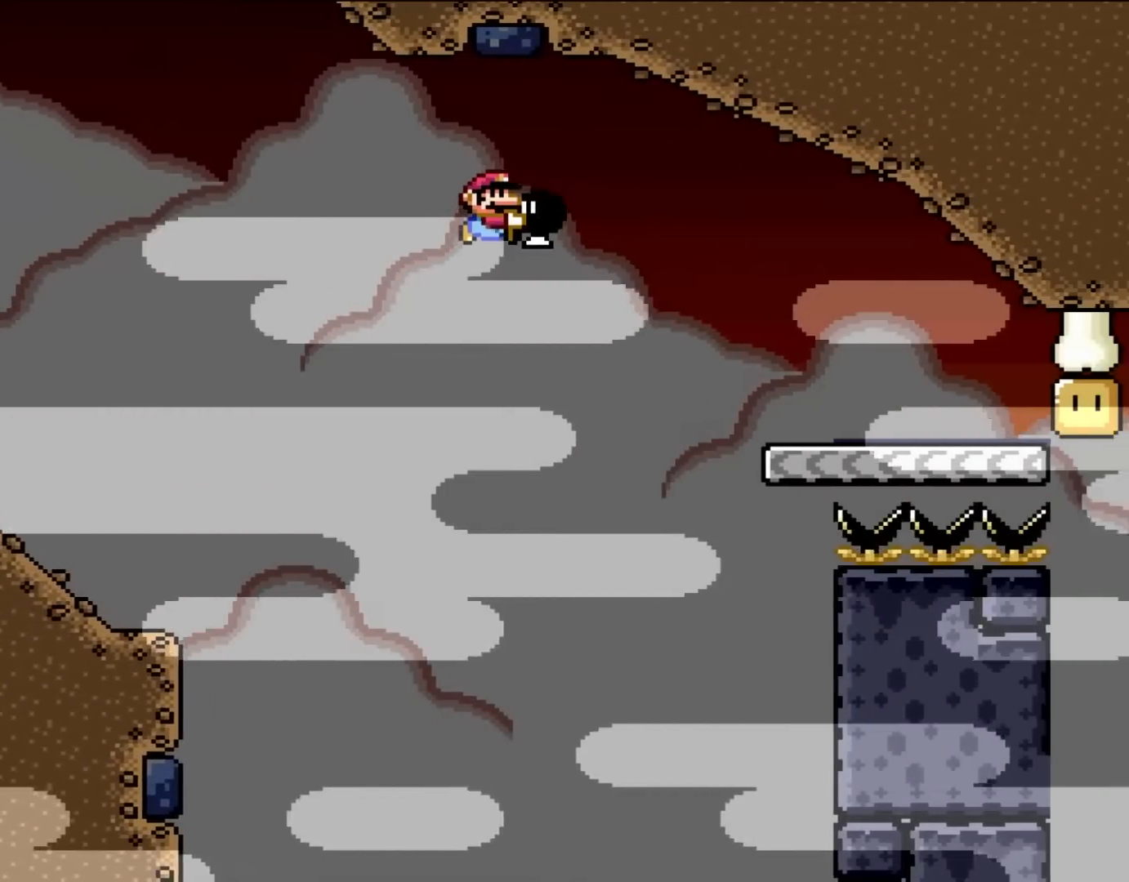
{"dt_ms": 500, "buttons": ["B", "Y"], "events": []}
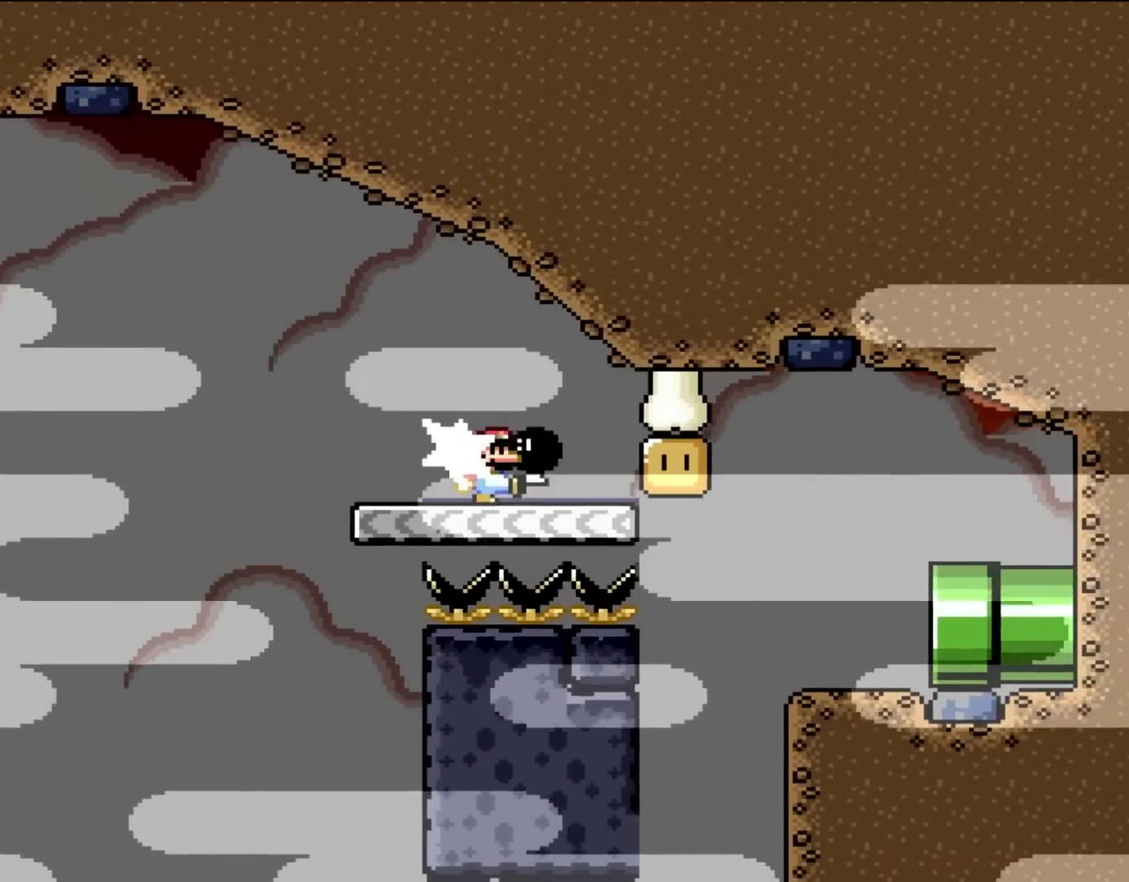
{"dt_ms": 500, "buttons": ["Y", "DPAD_RIGHT"], "events": [[50, "B", "up"], [50, "Y", "up"], [183, "Y", "down"], [217, "DPAD_RIGHT", "down"]]}
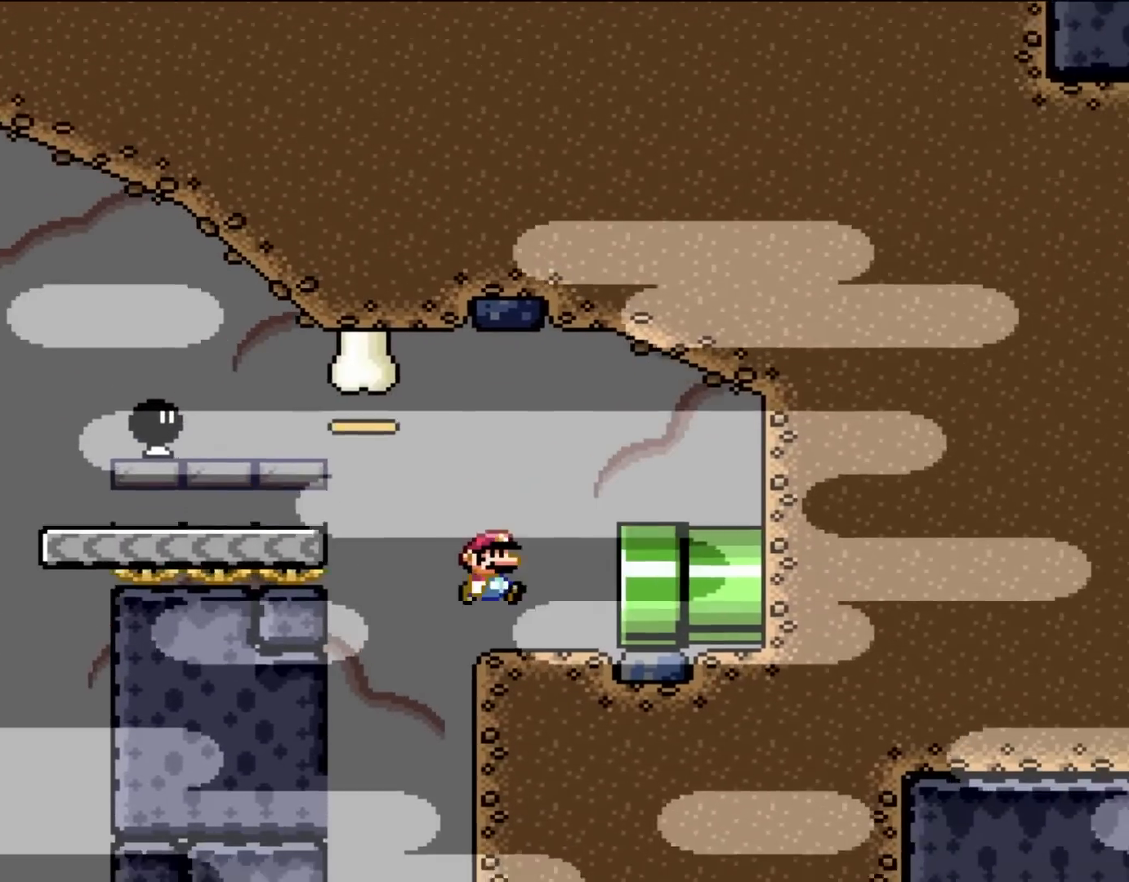
{"dt_ms": 500, "buttons": ["Y", "DPAD_RIGHT"], "events": []}
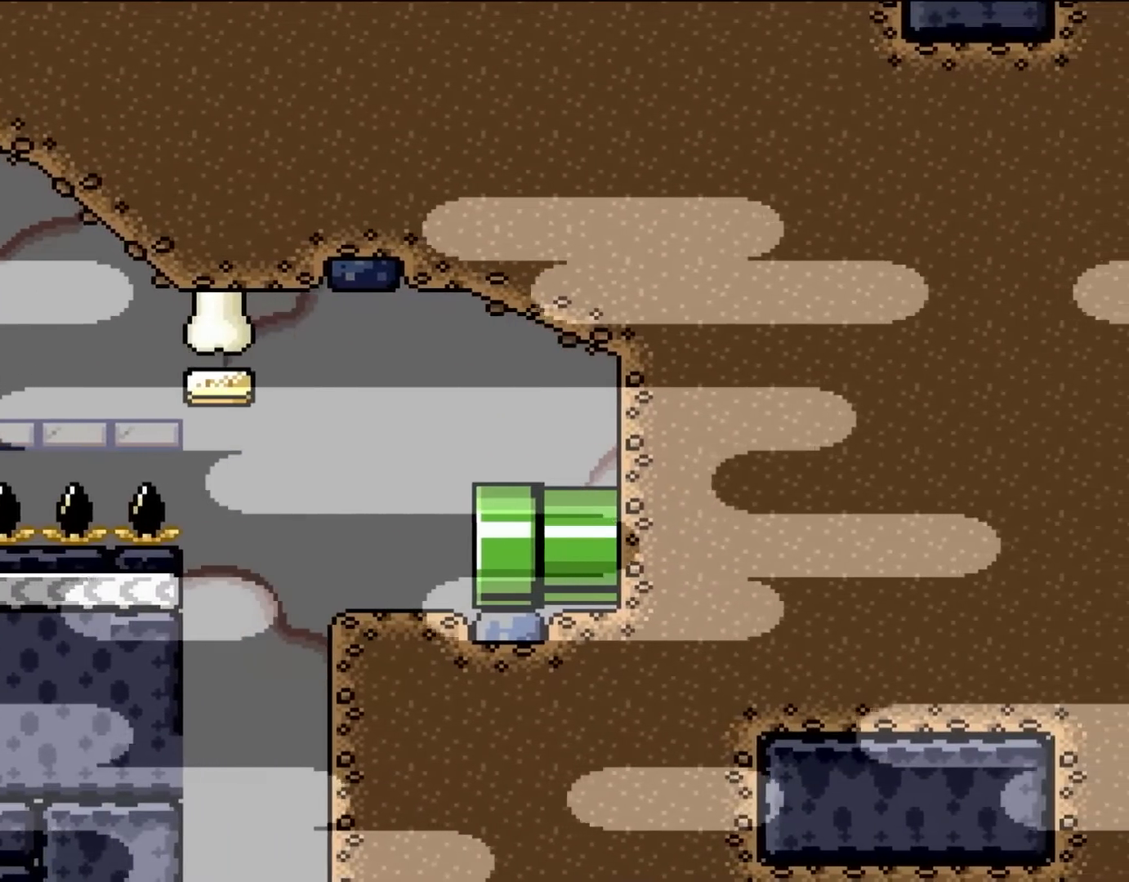
{"dt_ms": 500, "buttons": [], "events": [[350, "DPAD_RIGHT", "up"], [433, "Y", "up"]]}
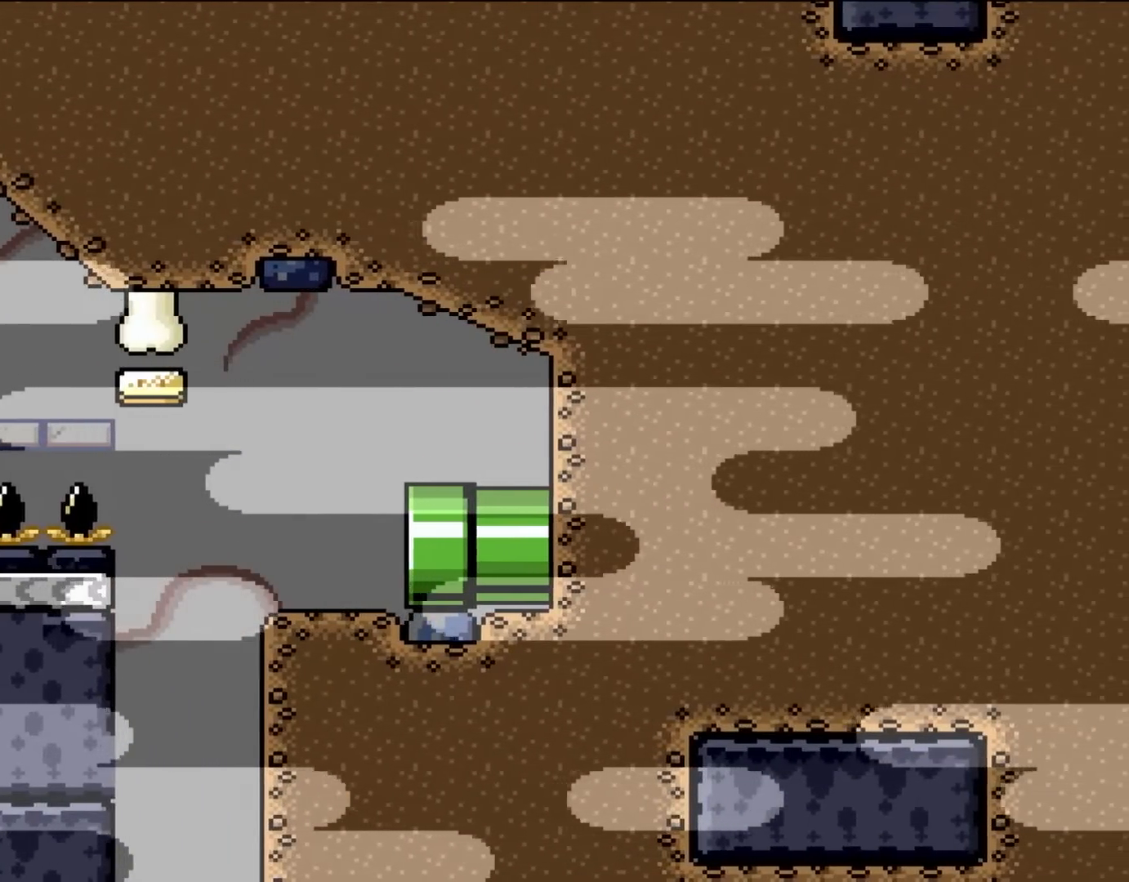
{"dt_ms": 500, "buttons": [], "events": []}
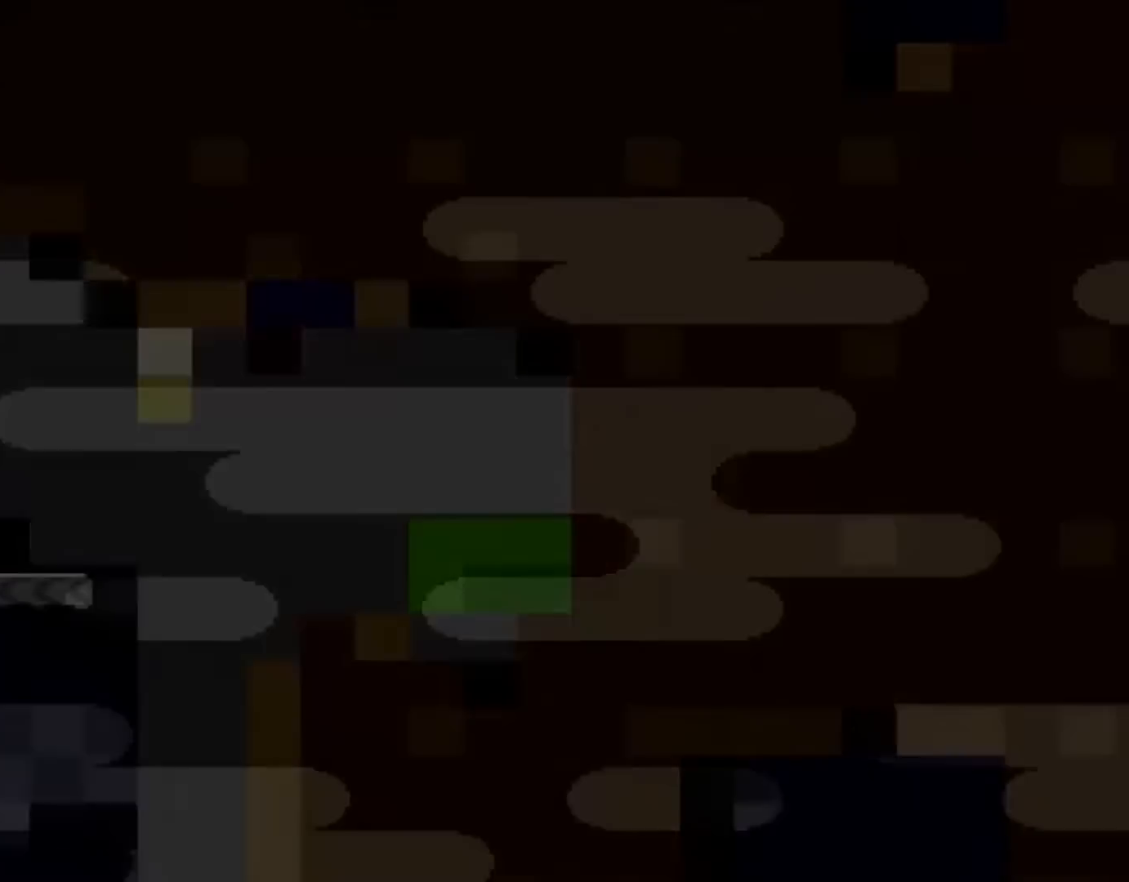
{"dt_ms": 500, "buttons": [], "events": []}
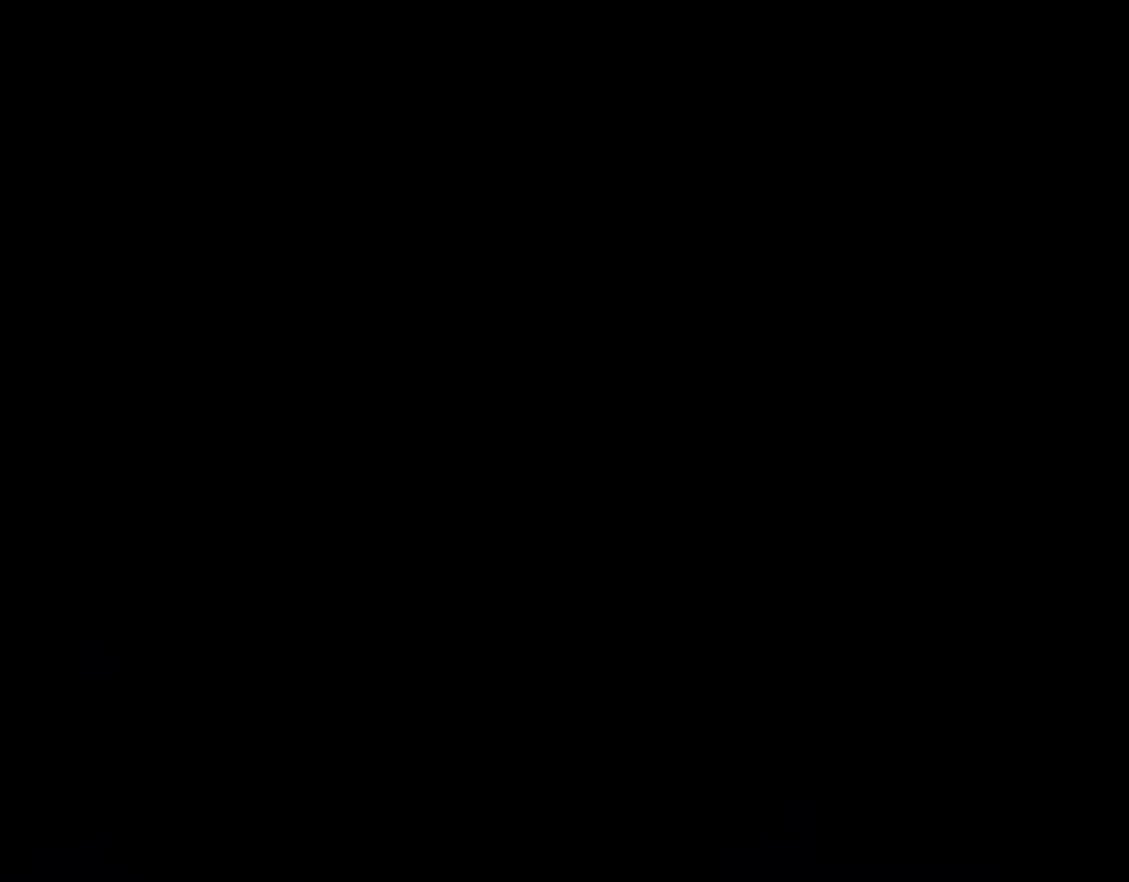
{"dt_ms": 500, "buttons": [], "events": []}
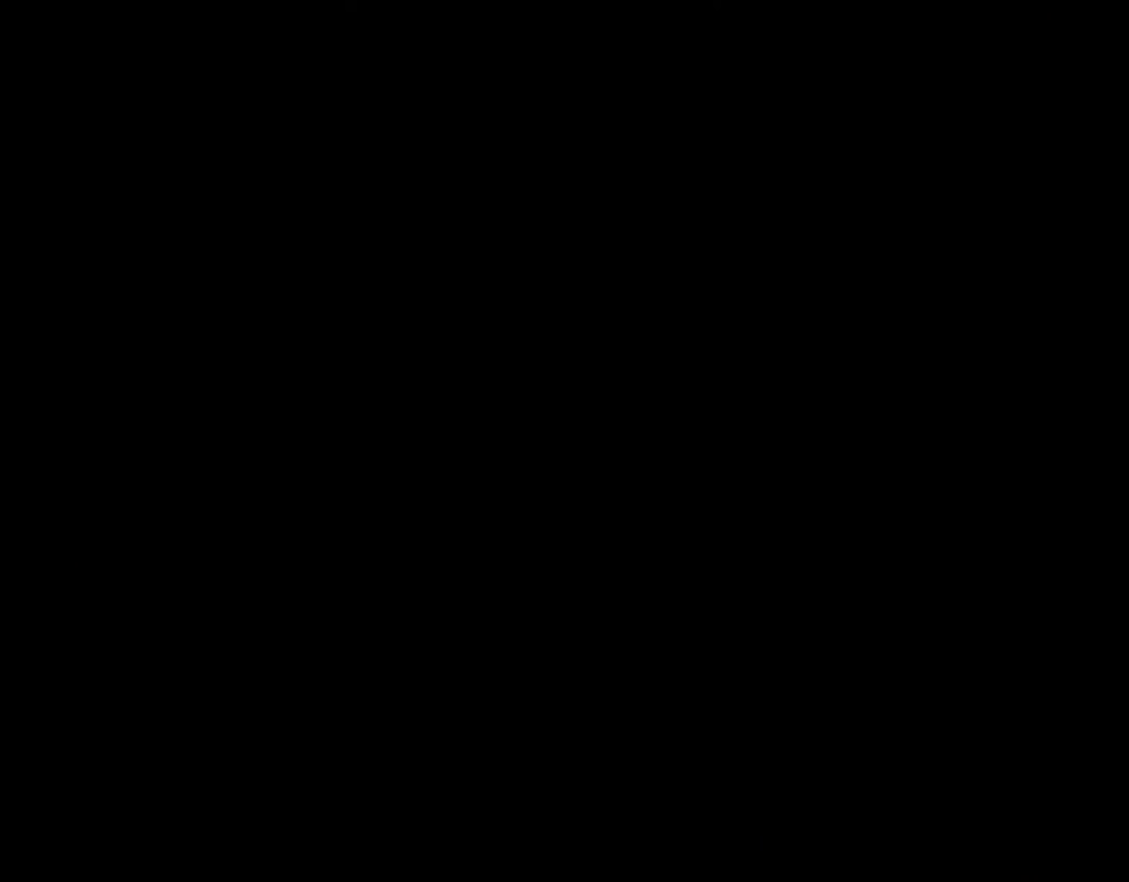
{"dt_ms": 500, "buttons": ["Y"], "events": [[50, "Y", "down"]]}
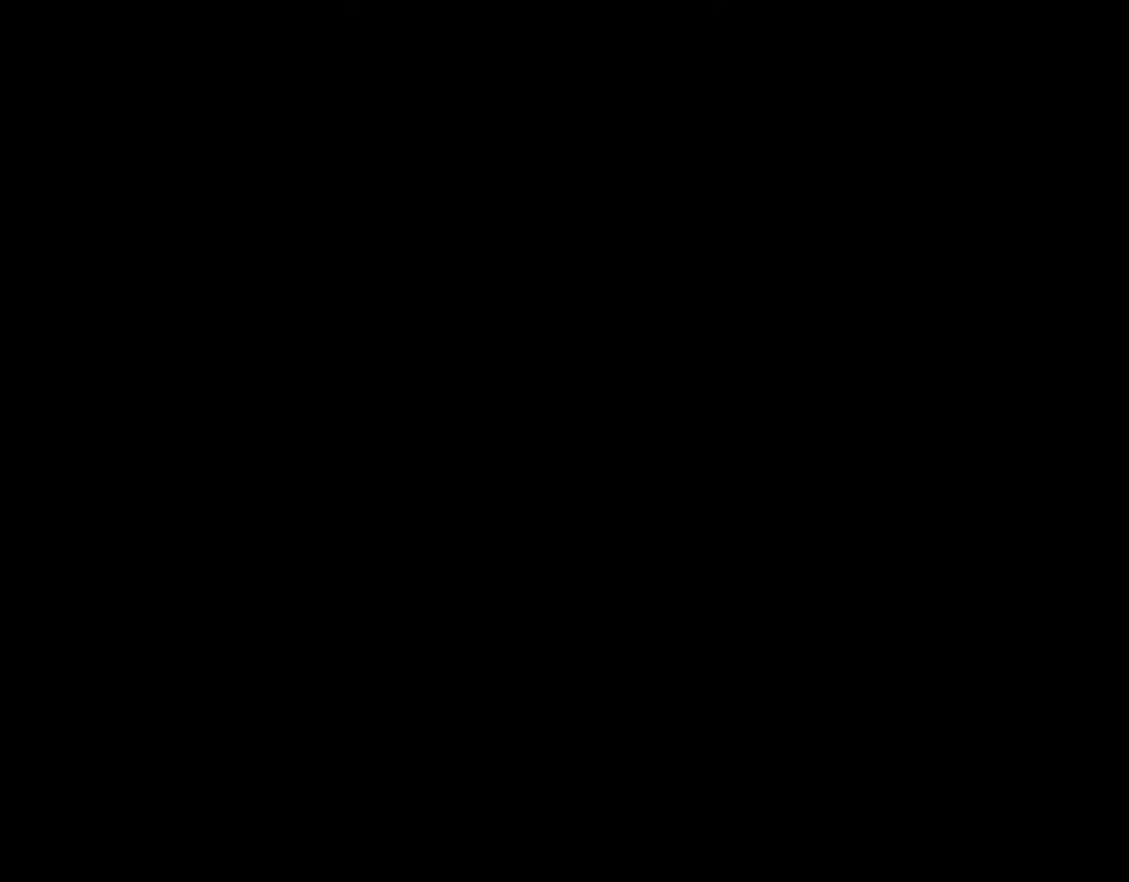
{"dt_ms": 500, "buttons": ["B", "Y"], "events": [[100, "B", "down"]]}
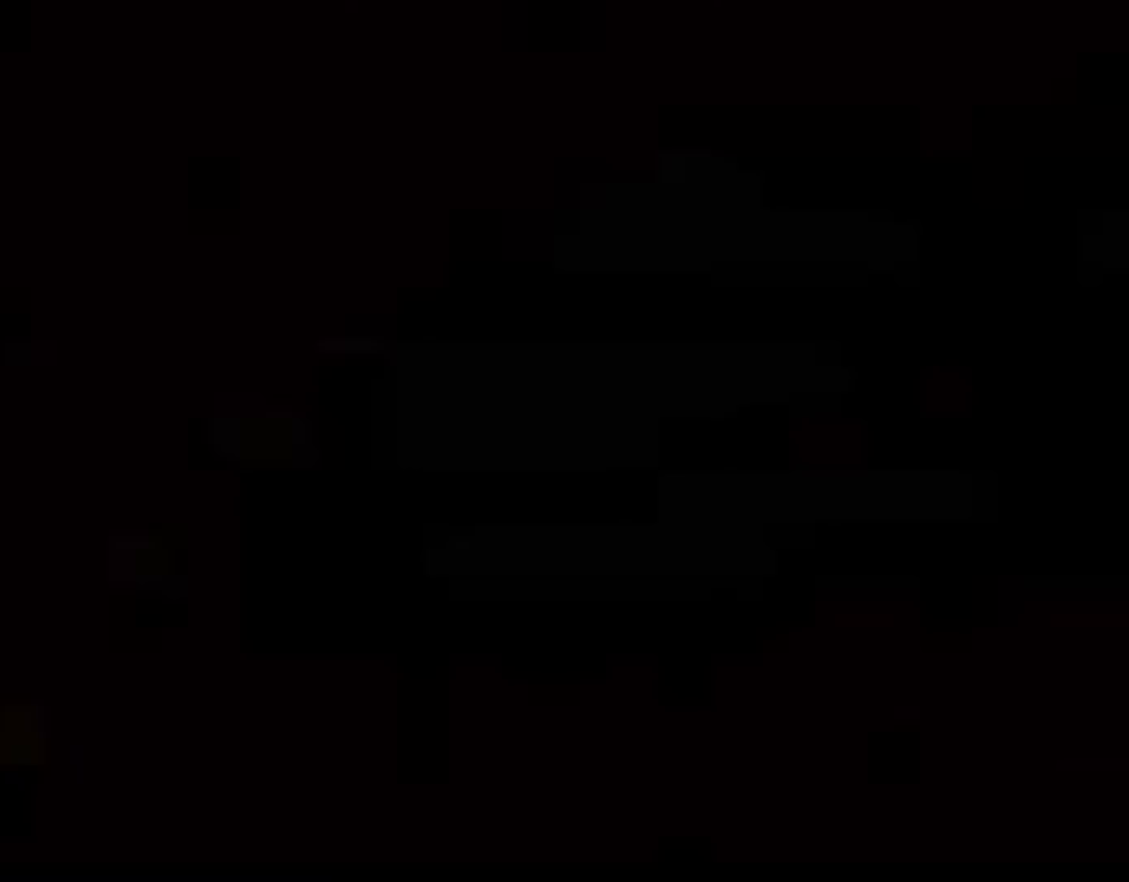
{"dt_ms": 500, "buttons": ["B", "Y"], "events": []}
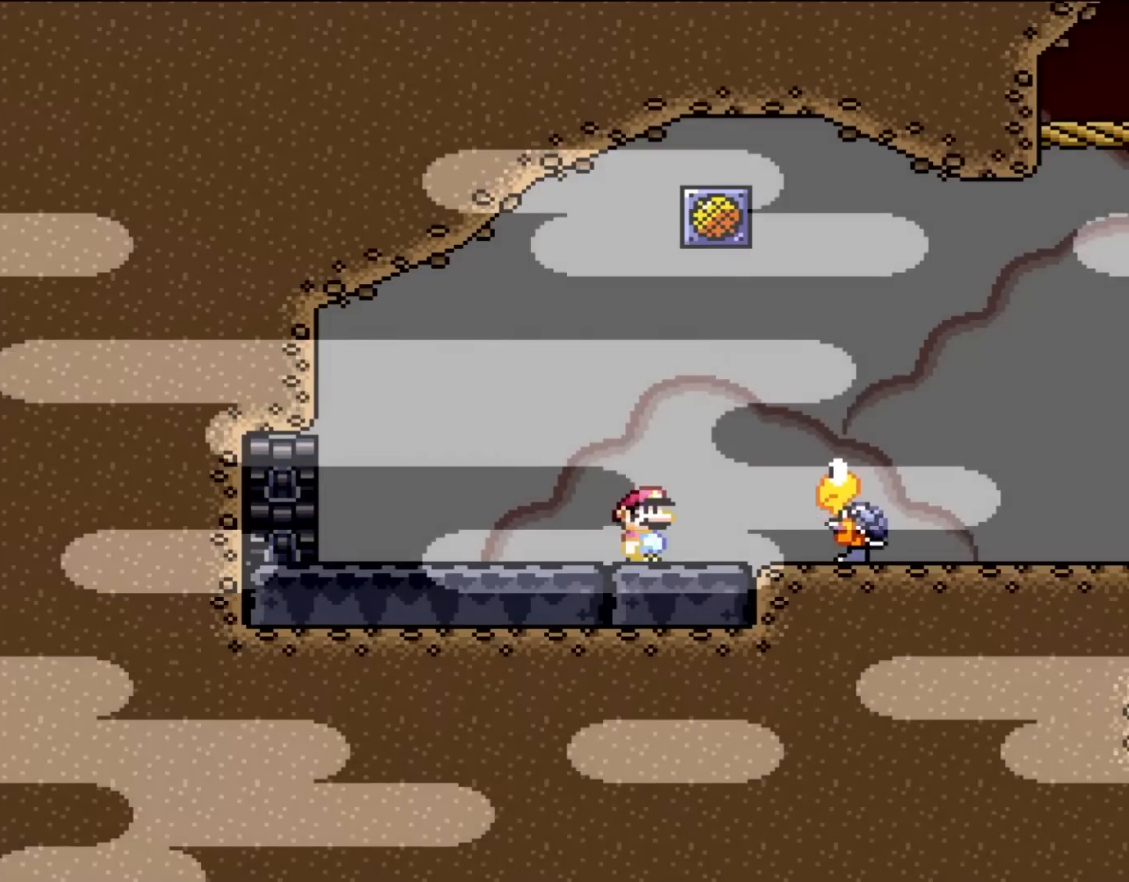
{"dt_ms": 500, "buttons": ["B", "Y", "DPAD_UP", "DPAD_LEFT"], "events": [[183, "DPAD_RIGHT", "down"], [333, "B", "up"], [417, "B", "down"], [417, "DPAD_UP", "down"], [467, "DPAD_RIGHT", "up"], [500, "DPAD_LEFT", "down"]]}
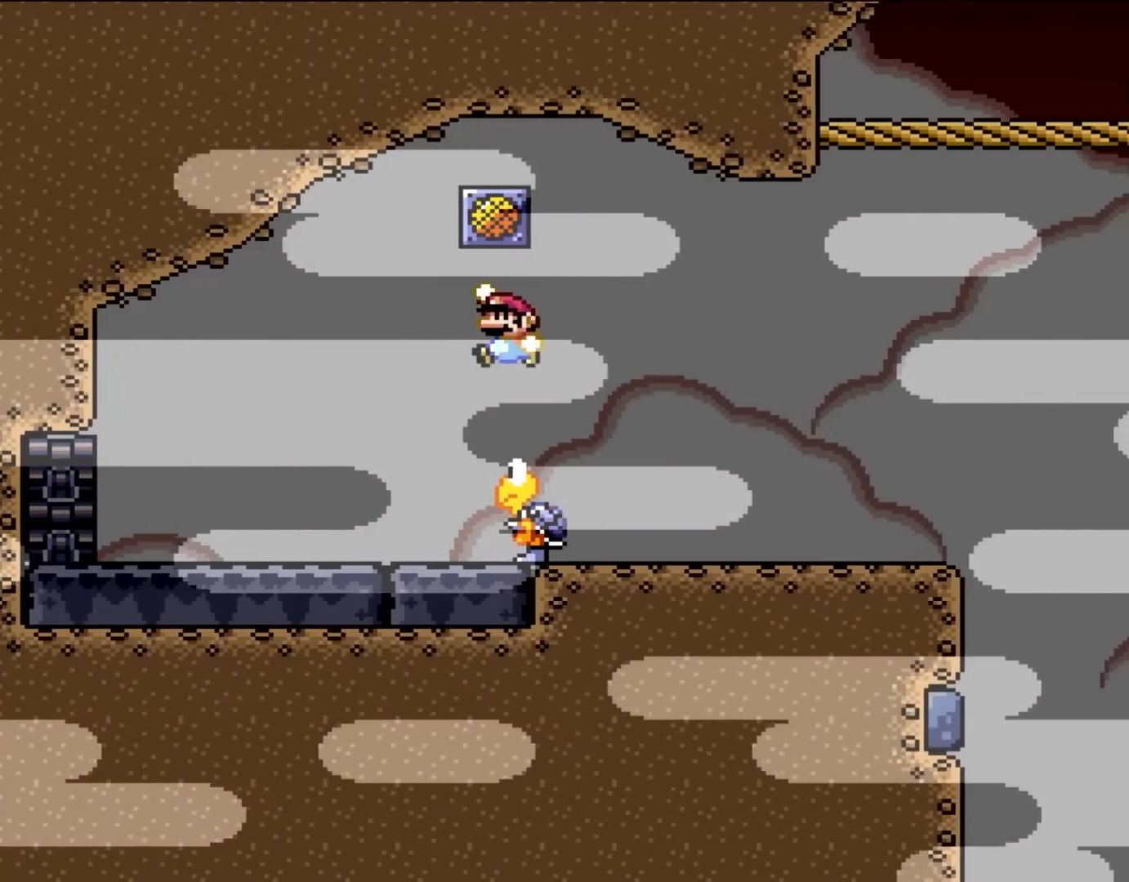
{"dt_ms": 500, "buttons": ["Y"], "events": [[117, "DPAD_LEFT", "up"], [117, "DPAD_RIGHT", "down"], [117, "DPAD_UP", "up"], [300, "B", "up"], [383, "DPAD_RIGHT", "up"]]}
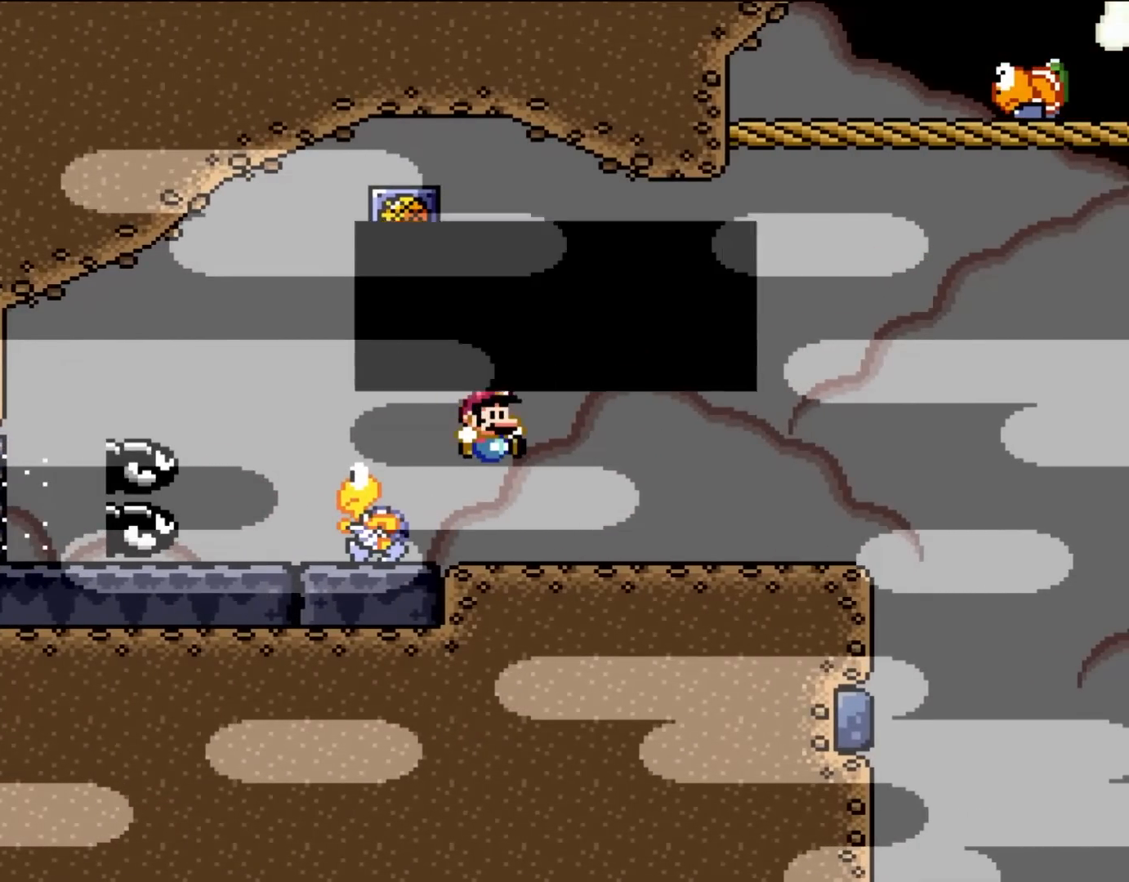
{"dt_ms": 500, "buttons": [], "events": [[117, "Y", "up"]]}
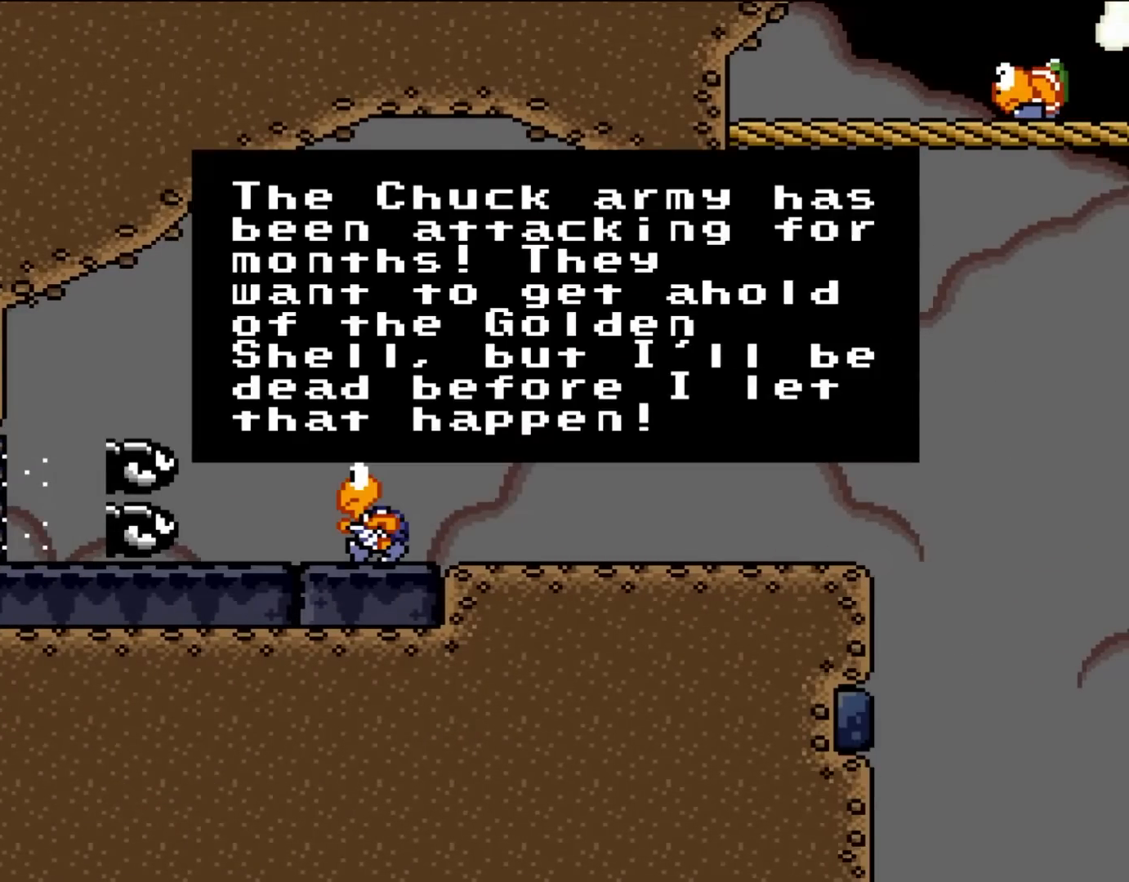
{"dt_ms": 500, "buttons": [], "events": []}
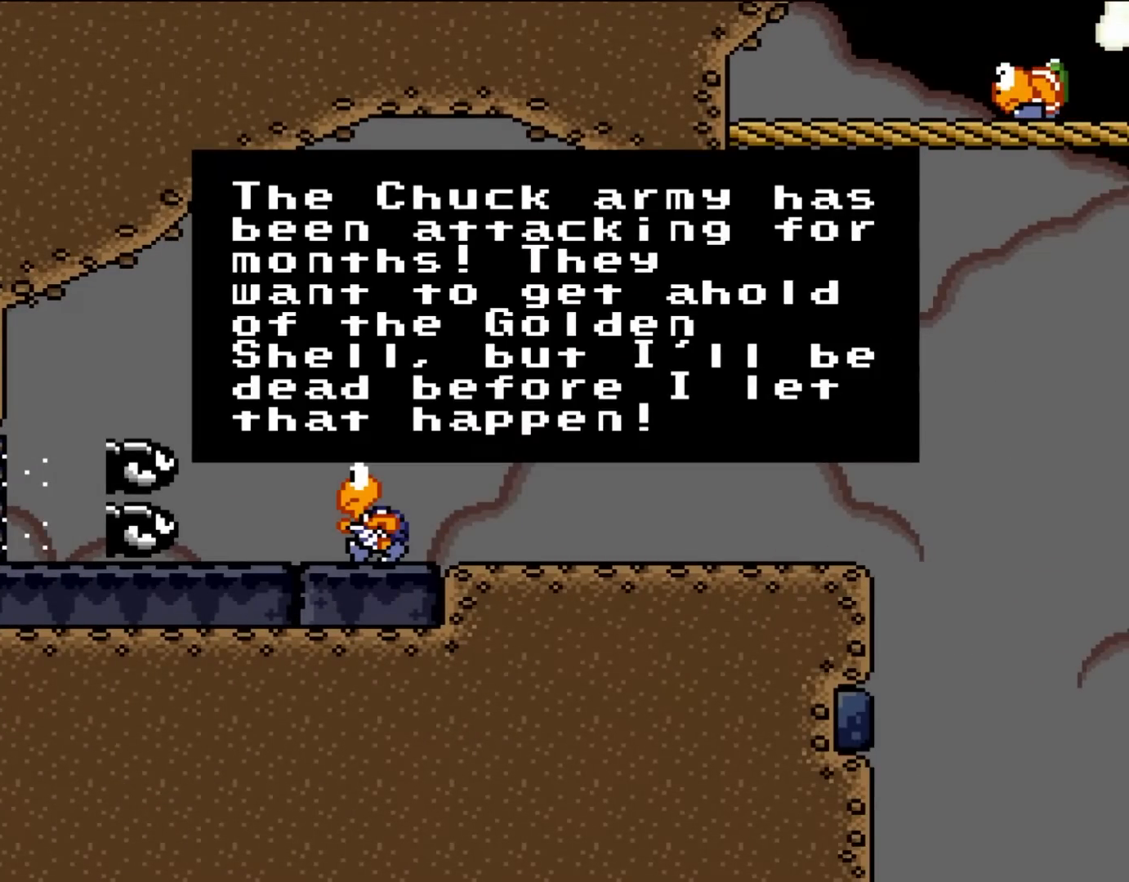
{"dt_ms": 500, "buttons": []}